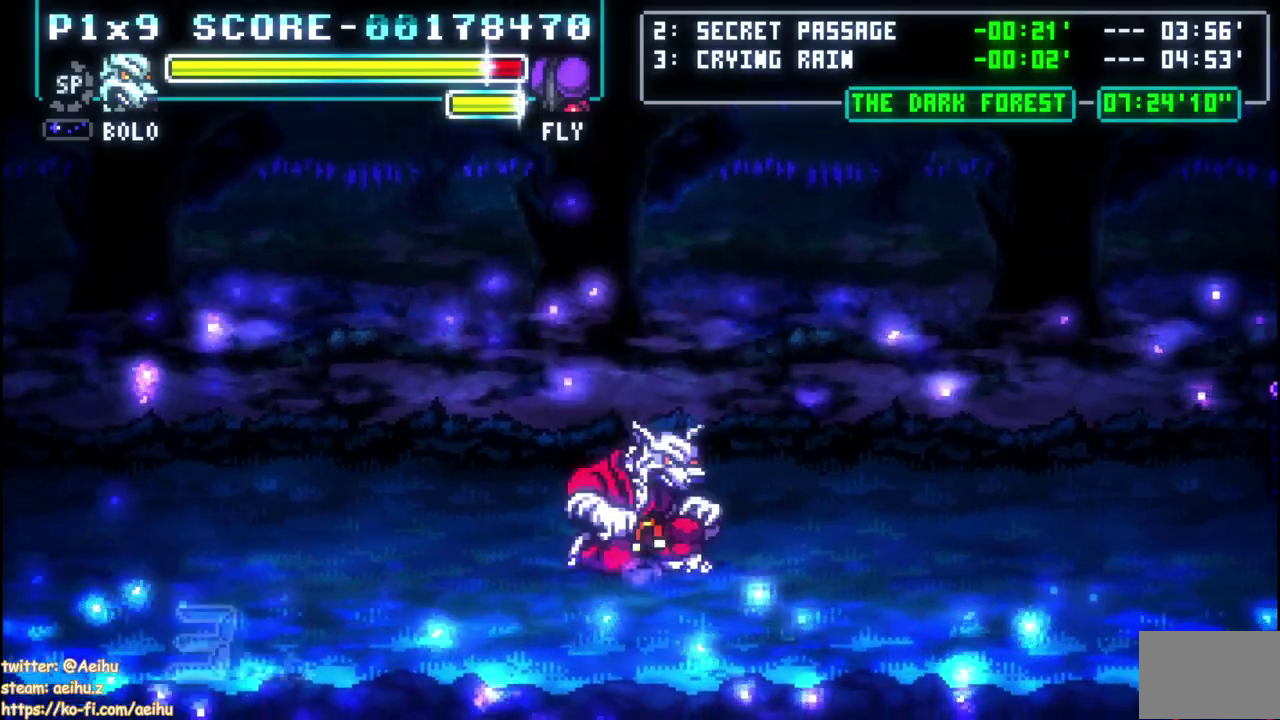
Gameplay with a controller (PlayStation layout); each line is a JSON object with the inputs held at the frame after it. "events" lists button and stick changes between this image and that frame as [ms after this image, input, new state], when the widget could be followed in between.
{"buttons": ["DPAD_RIGHT"], "left_stick": "center", "right_stick": "center", "events": []}
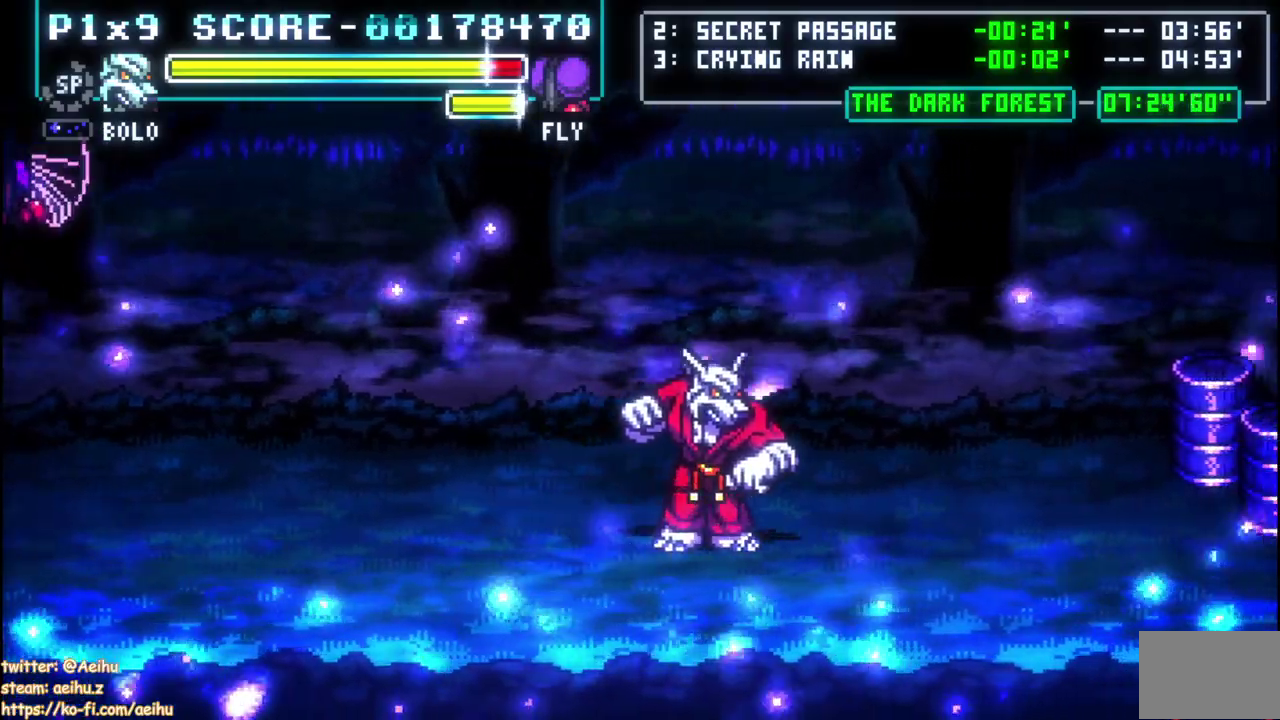
{"buttons": ["DPAD_RIGHT"], "left_stick": "center", "right_stick": "center", "events": []}
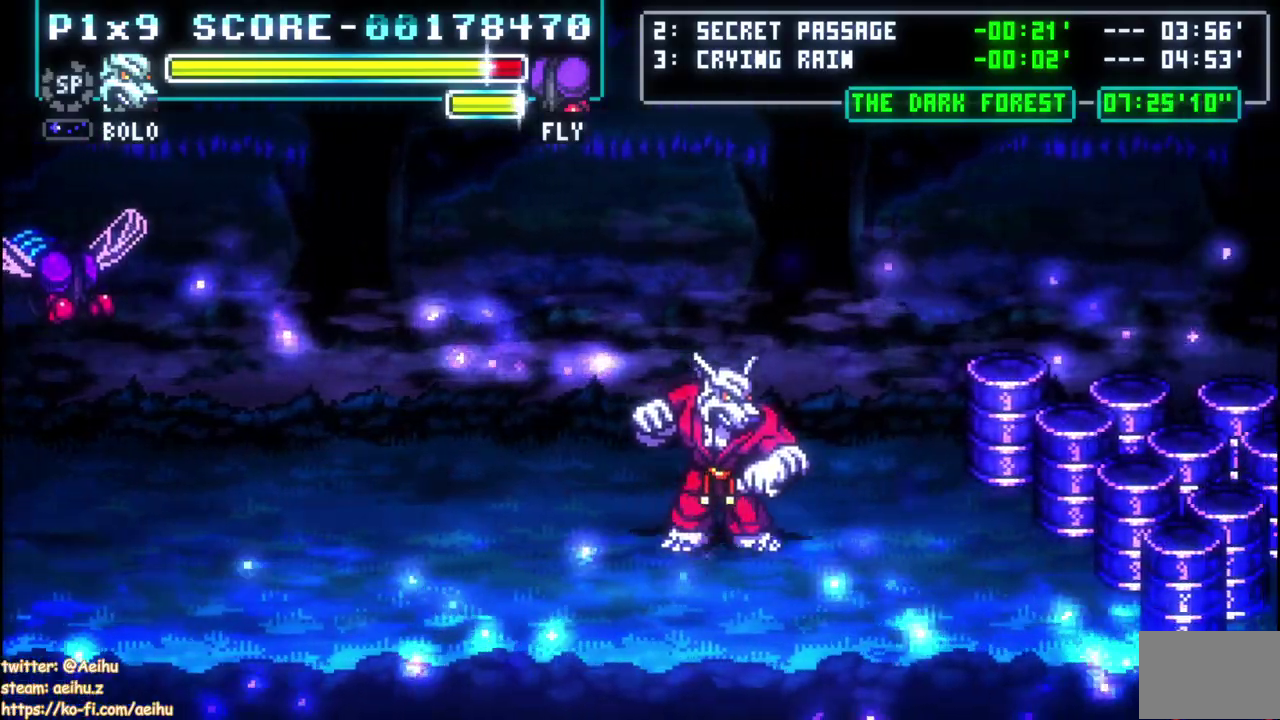
{"buttons": ["DPAD_UP", "DPAD_RIGHT"], "left_stick": "center", "right_stick": "center", "events": [[317, "DPAD_UP", "down"]]}
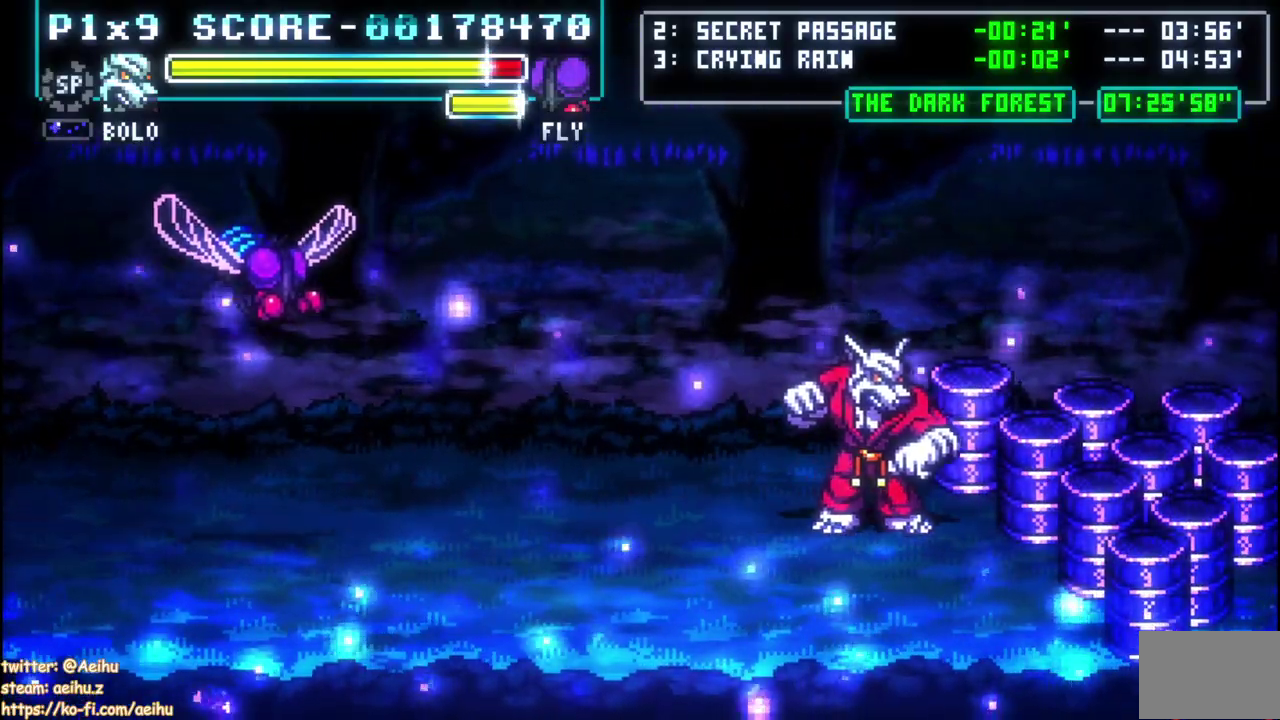
{"buttons": ["DPAD_RIGHT"], "left_stick": "center", "right_stick": "center", "events": [[183, "DPAD_UP", "up"], [233, "SQUARE", "down"], [367, "SQUARE", "up"]]}
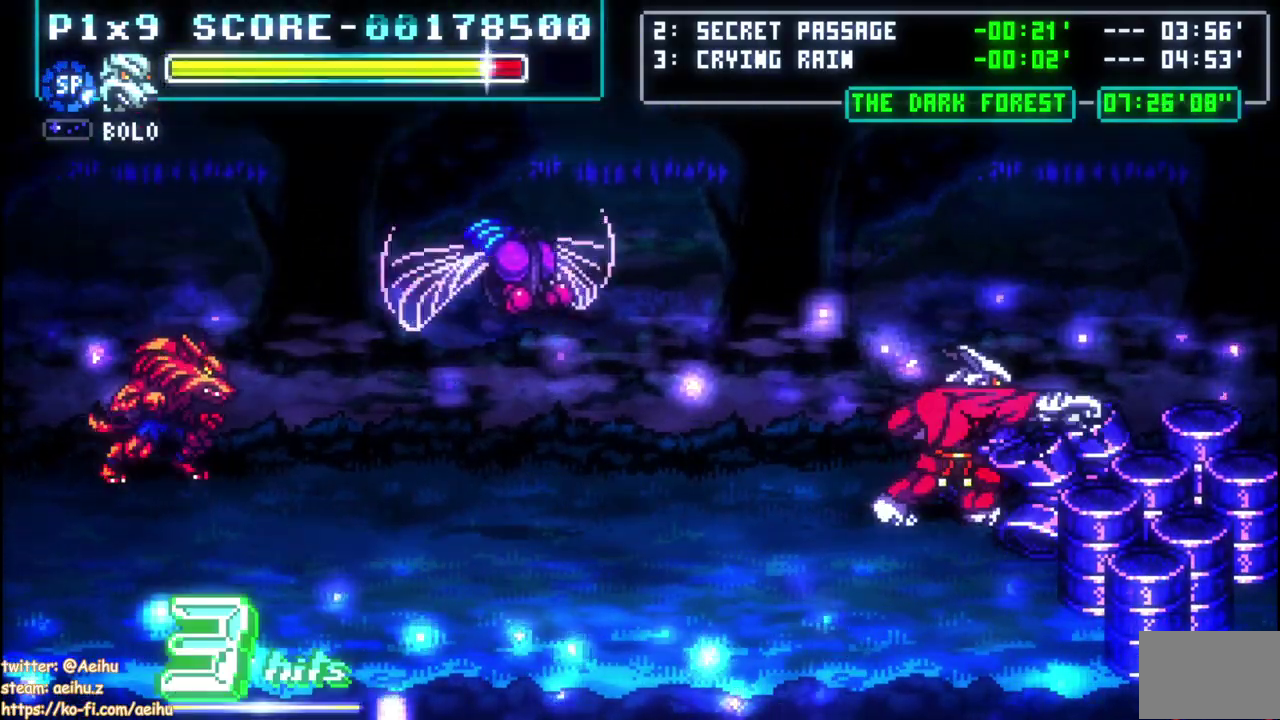
{"buttons": ["DPAD_UP", "DPAD_RIGHT"], "left_stick": "center", "right_stick": "center", "events": [[133, "DPAD_UP", "down"], [417, "DPAD_UP", "up"], [500, "DPAD_UP", "down"]]}
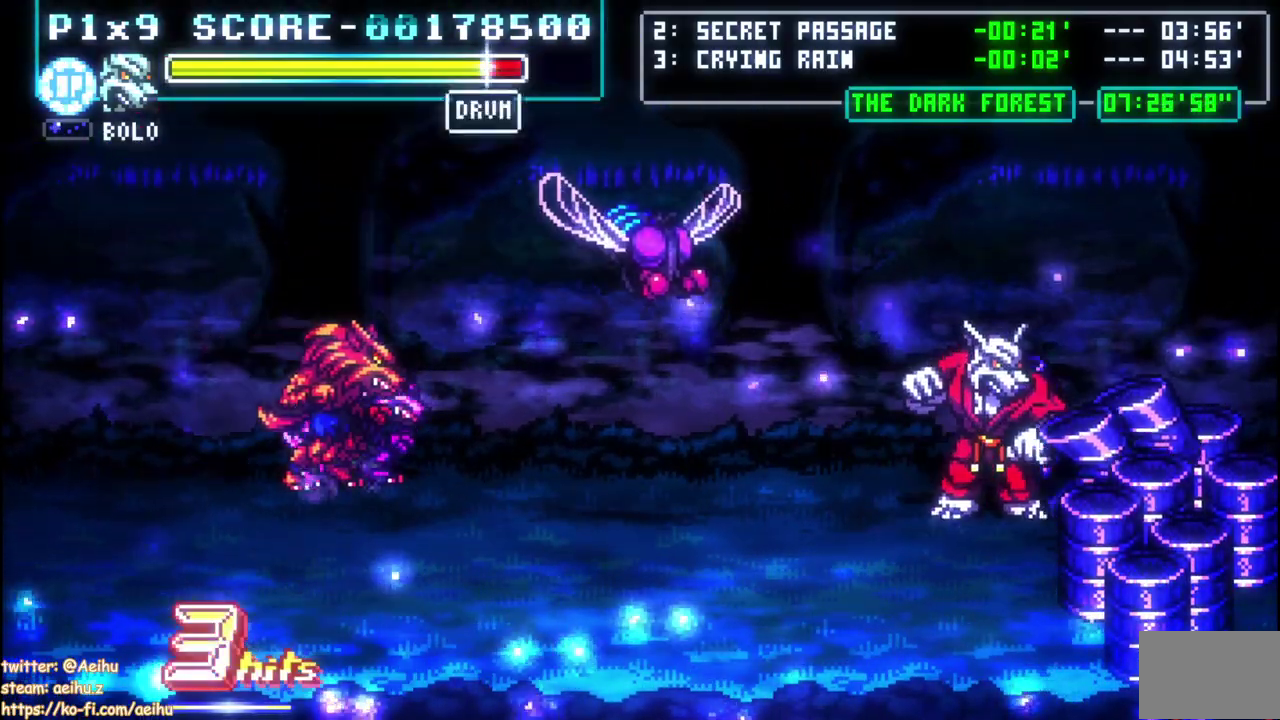
{"buttons": ["DPAD_LEFT"], "left_stick": "center", "right_stick": "center", "events": [[150, "DPAD_UP", "up"], [183, "DPAD_RIGHT", "up"], [217, "DPAD_LEFT", "down"]]}
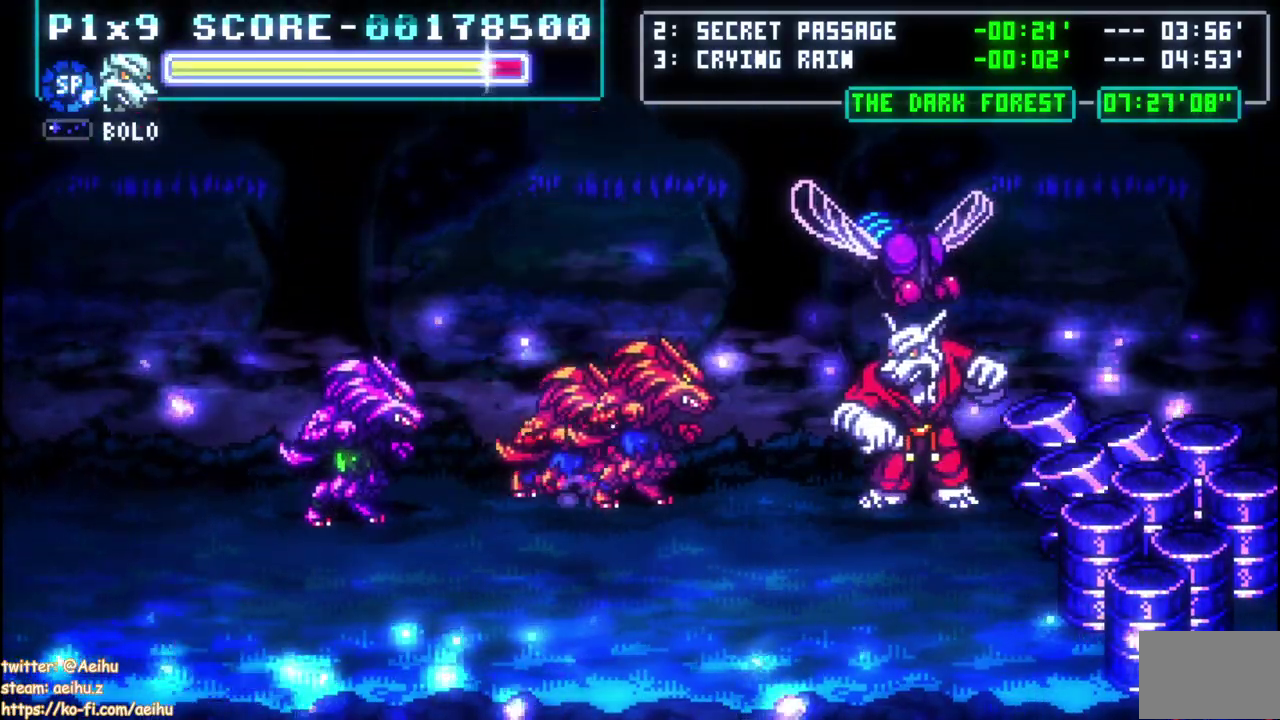
{"buttons": ["CIRCLE"], "left_stick": "center", "right_stick": "center", "events": [[383, "CIRCLE", "down"], [400, "DPAD_LEFT", "up"]]}
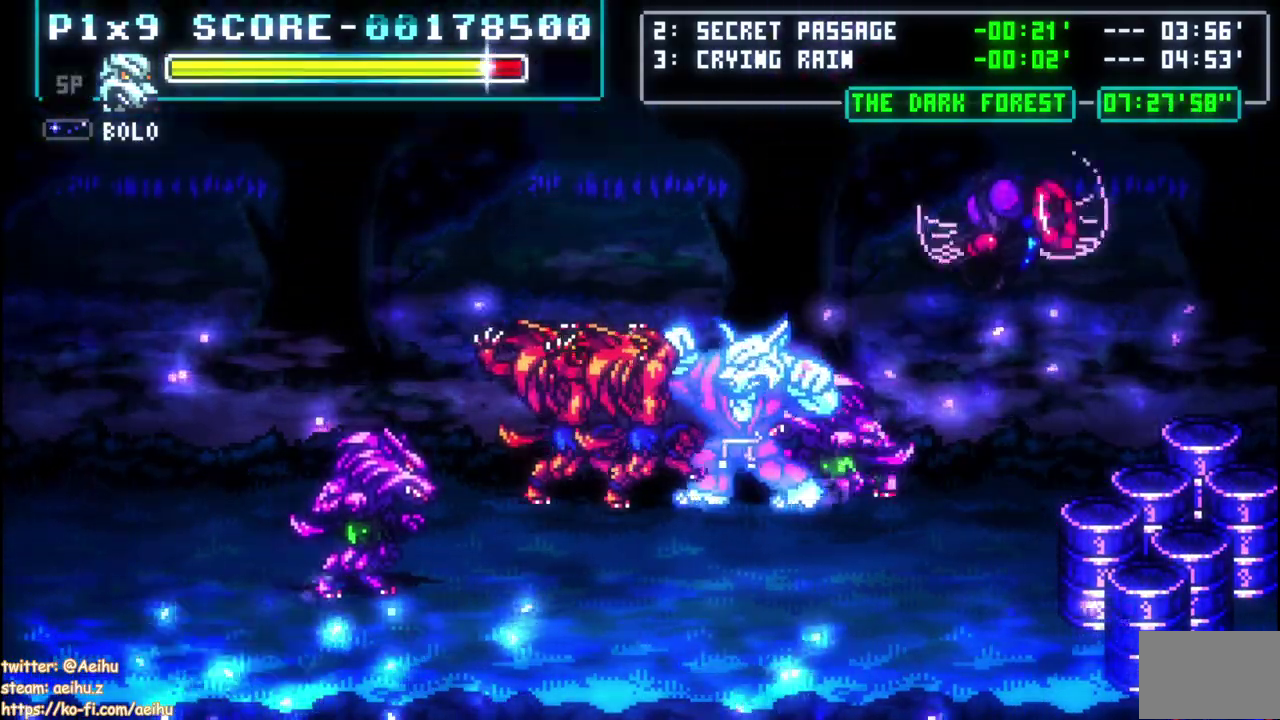
{"buttons": [], "left_stick": "center", "right_stick": "center", "events": [[17, "CIRCLE", "up"]]}
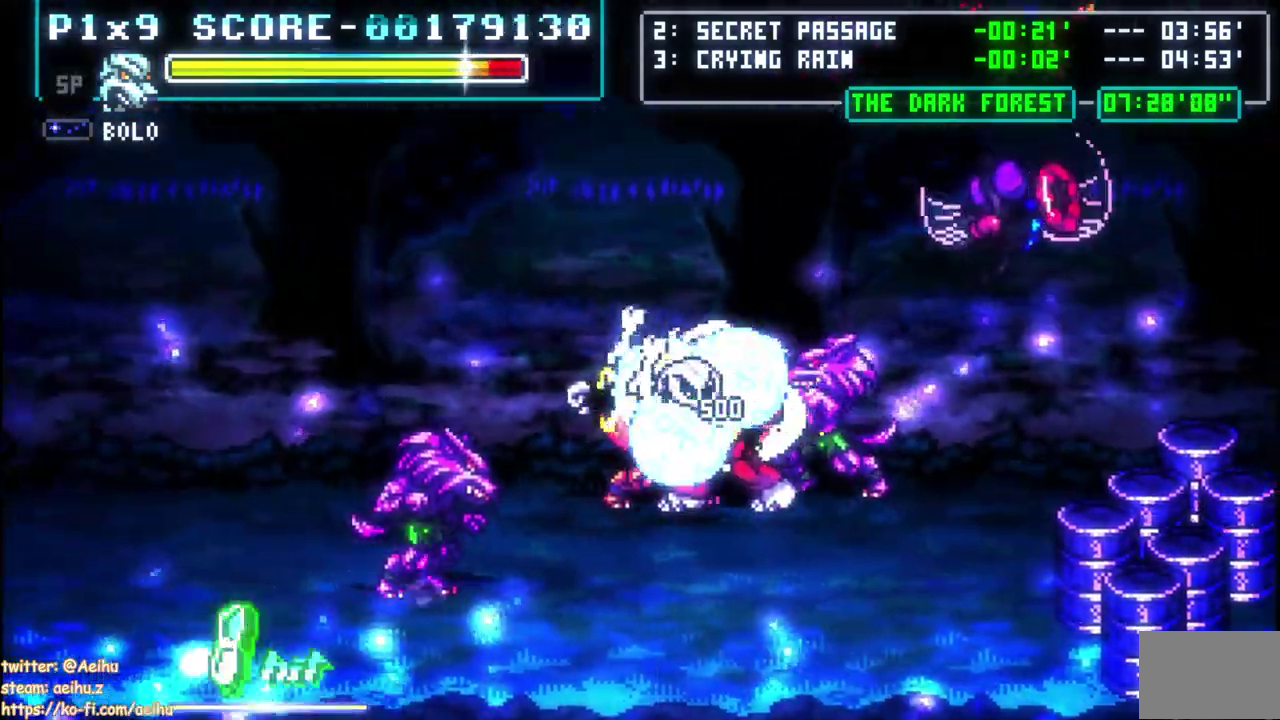
{"buttons": [], "left_stick": "center", "right_stick": "center", "events": []}
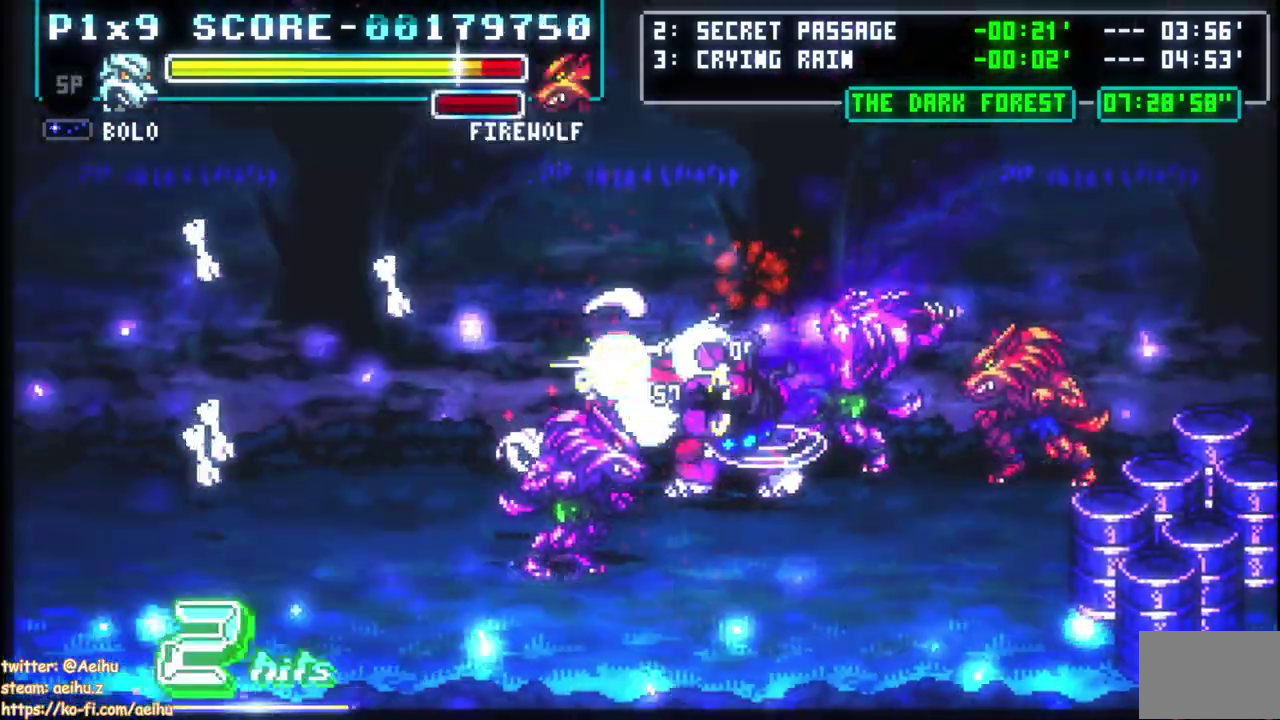
{"buttons": [], "left_stick": "center", "right_stick": "center", "events": []}
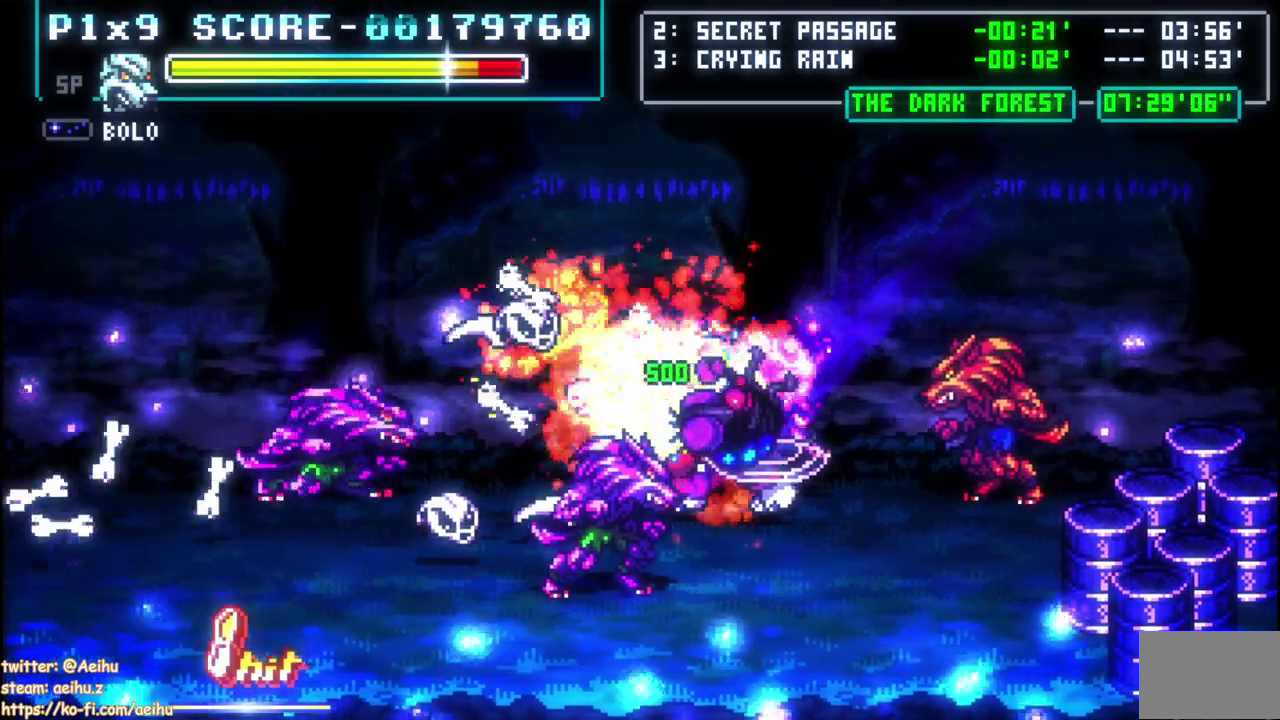
{"buttons": ["CIRCLE", "DPAD_RIGHT"], "left_stick": "center", "right_stick": "center", "events": [[383, "DPAD_DOWN", "down"], [450, "DPAD_RIGHT", "down"], [467, "DPAD_DOWN", "up"], [500, "CIRCLE", "down"]]}
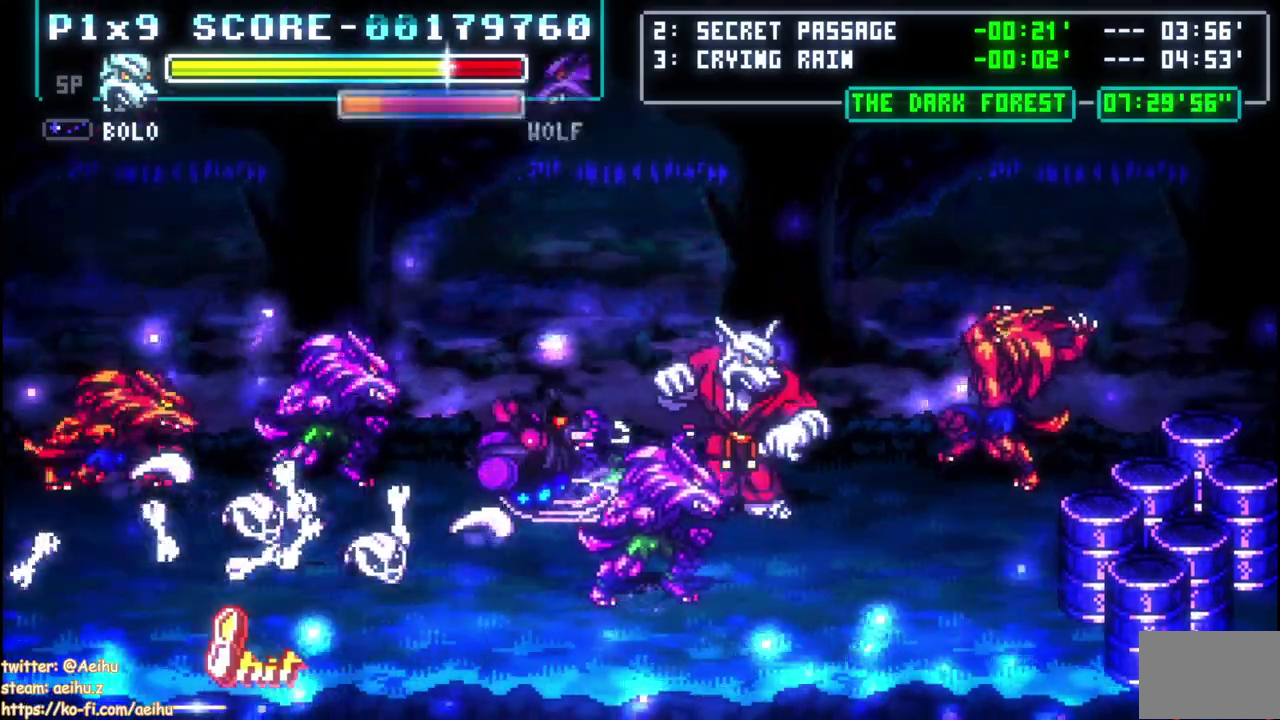
{"buttons": [], "left_stick": "center", "right_stick": "center", "events": [[83, "DPAD_RIGHT", "up"], [133, "CIRCLE", "up"]]}
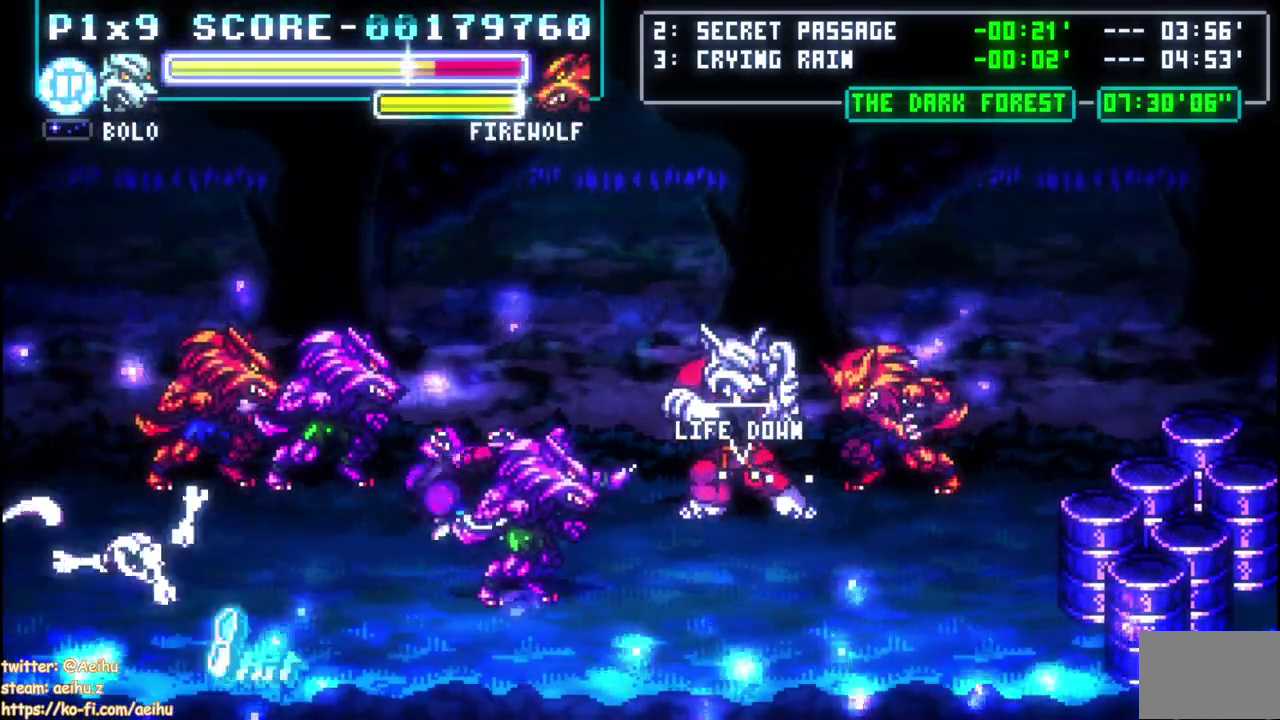
{"buttons": ["DPAD_RIGHT"], "left_stick": "center", "right_stick": "center", "events": [[183, "DPAD_RIGHT", "down"]]}
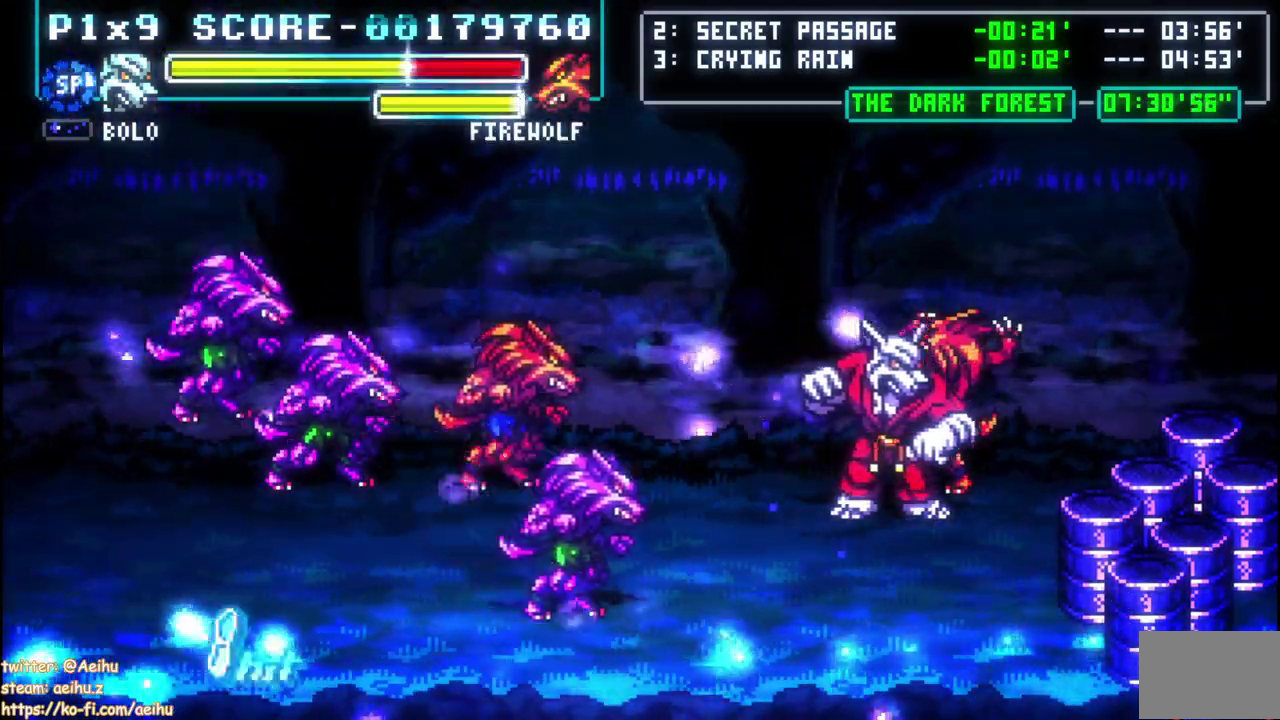
{"buttons": [], "left_stick": "center", "right_stick": "center", "events": [[167, "DPAD_RIGHT", "up"], [183, "DPAD_LEFT", "down"], [233, "CIRCLE", "down"], [267, "DPAD_LEFT", "up"], [367, "CIRCLE", "up"]]}
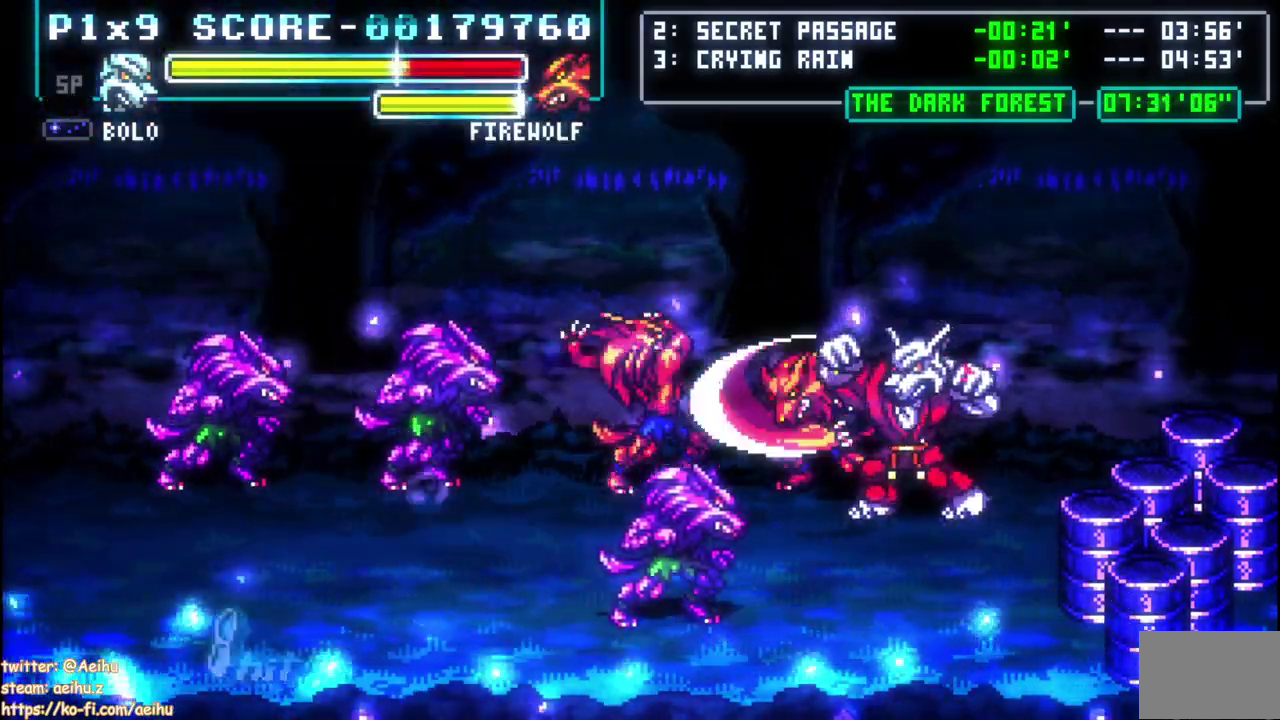
{"buttons": [], "left_stick": "center", "right_stick": "center", "events": [[350, "L2", "down"], [400, "L2", "up"]]}
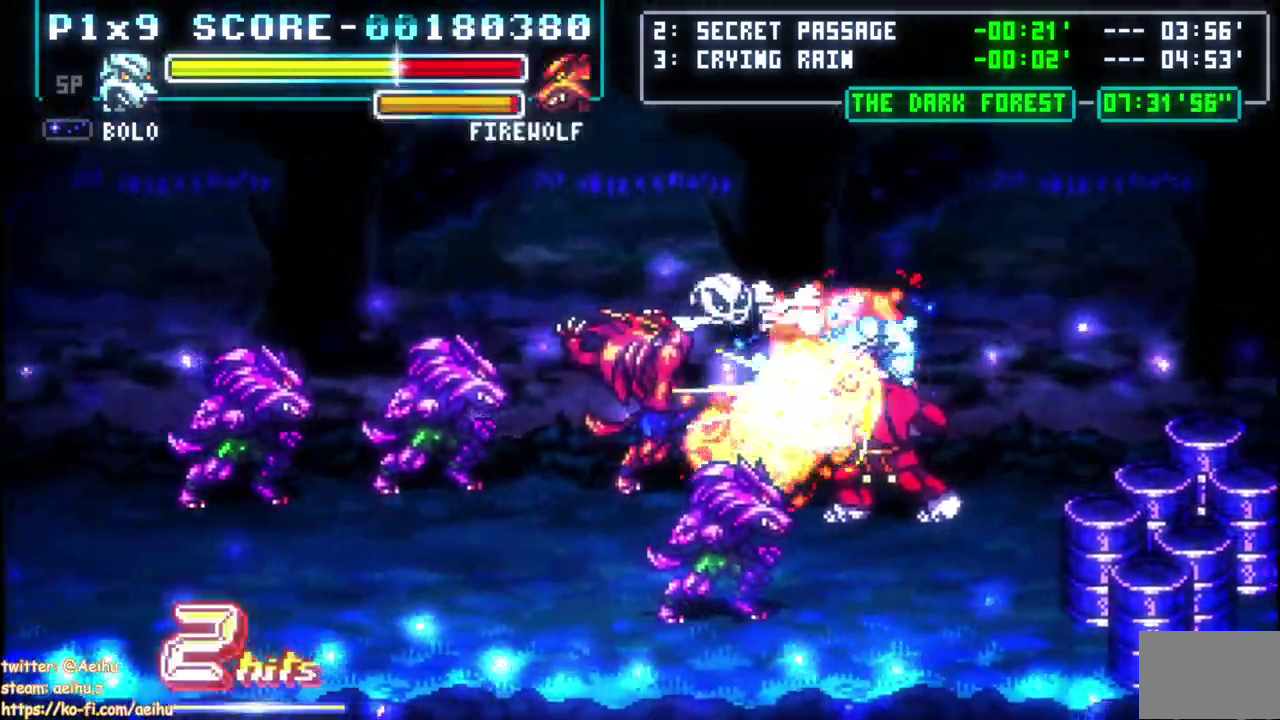
{"buttons": [], "left_stick": "center", "right_stick": "center", "events": []}
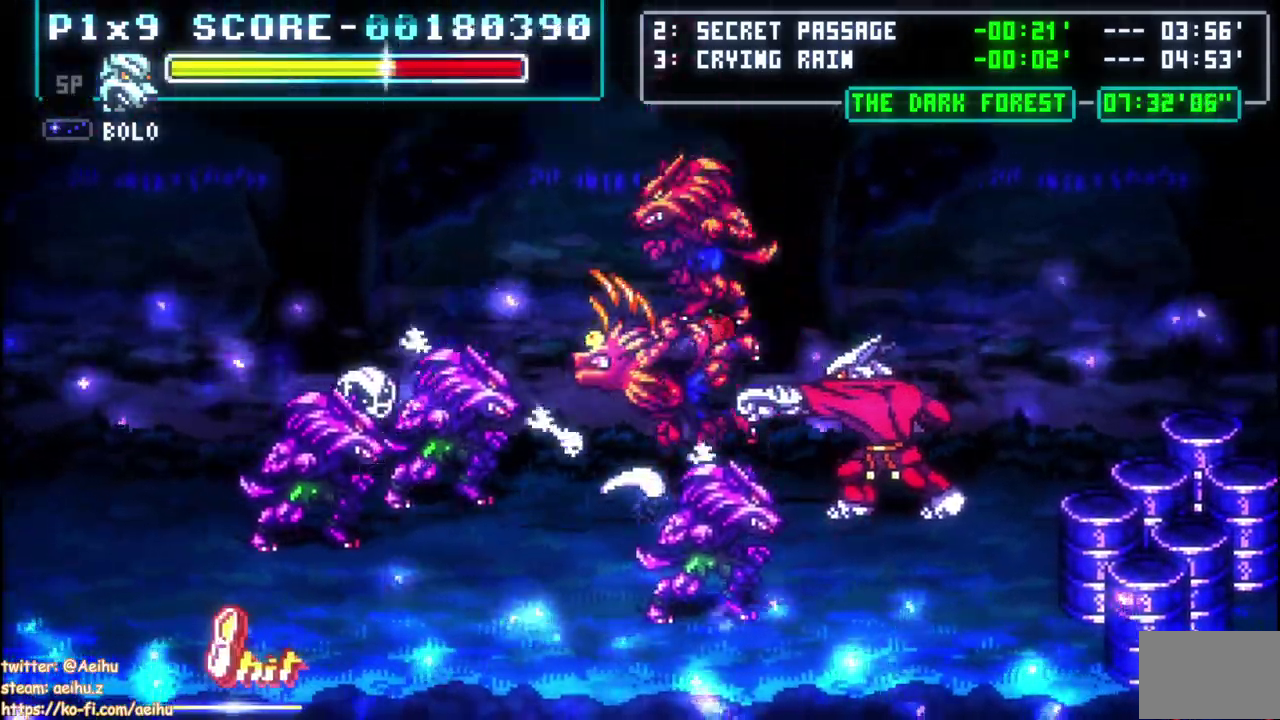
{"buttons": ["DPAD_DOWN", "DPAD_LEFT"], "left_stick": "center", "right_stick": "center", "events": [[283, "DPAD_LEFT", "down"], [467, "DPAD_DOWN", "down"]]}
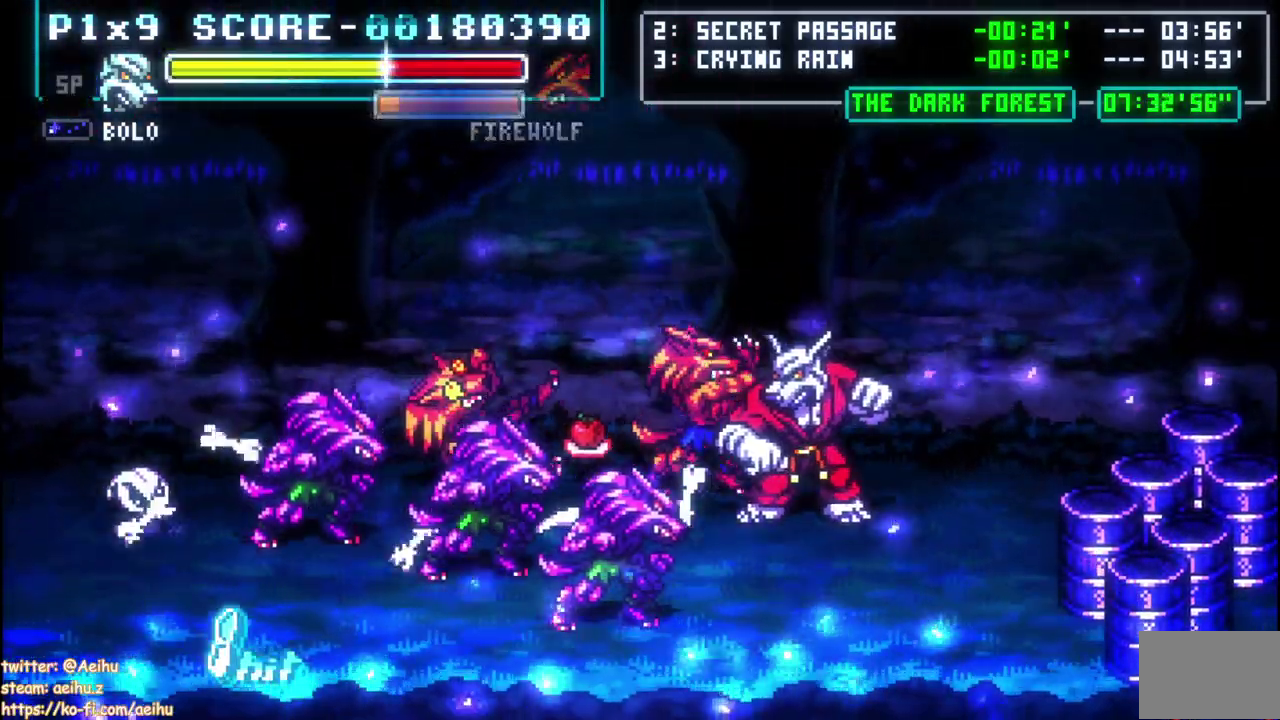
{"buttons": [], "left_stick": "center", "right_stick": "center", "events": [[117, "DPAD_DOWN", "up"], [133, "CIRCLE", "down"], [133, "DPAD_LEFT", "up"], [333, "CIRCLE", "up"]]}
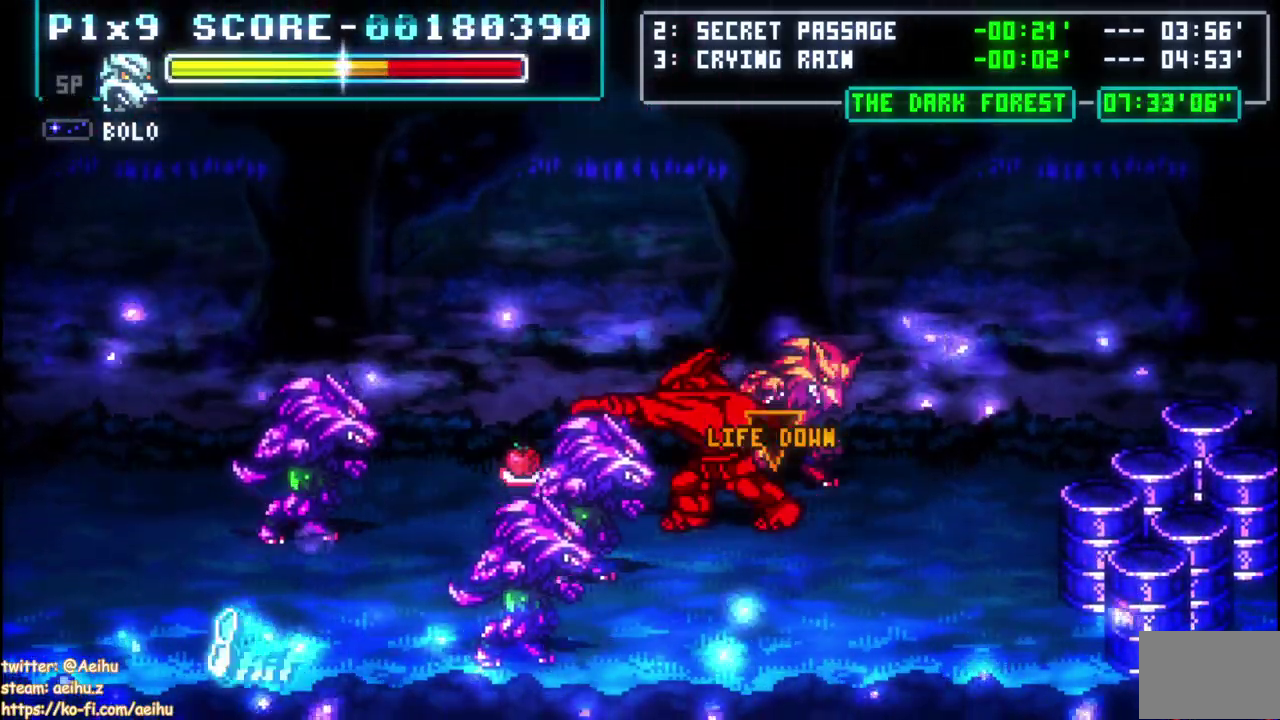
{"buttons": ["DPAD_DOWN"], "left_stick": "center", "right_stick": "center", "events": [[433, "DPAD_DOWN", "down"]]}
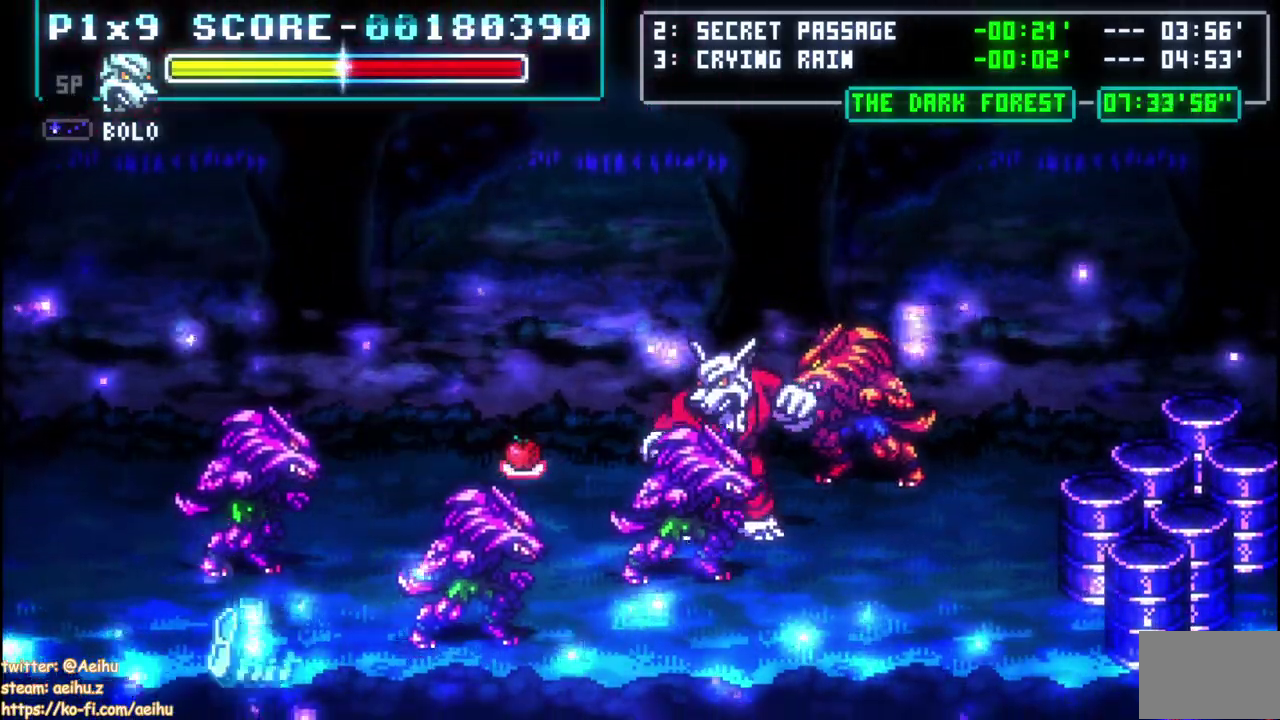
{"buttons": [], "left_stick": "center", "right_stick": "center", "events": [[200, "SQUARE", "down"], [217, "DPAD_DOWN", "up"], [317, "SQUARE", "up"], [367, "SQUARE", "down"], [483, "SQUARE", "up"]]}
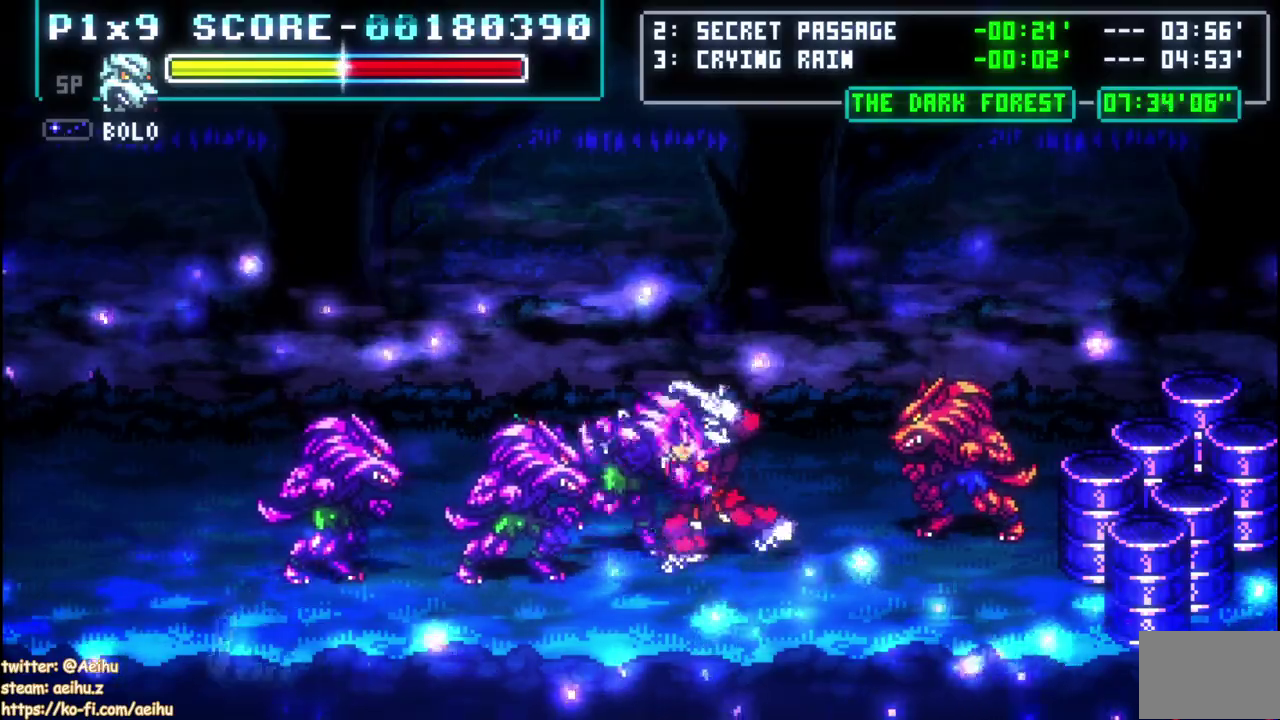
{"buttons": [], "left_stick": "center", "right_stick": "center", "events": []}
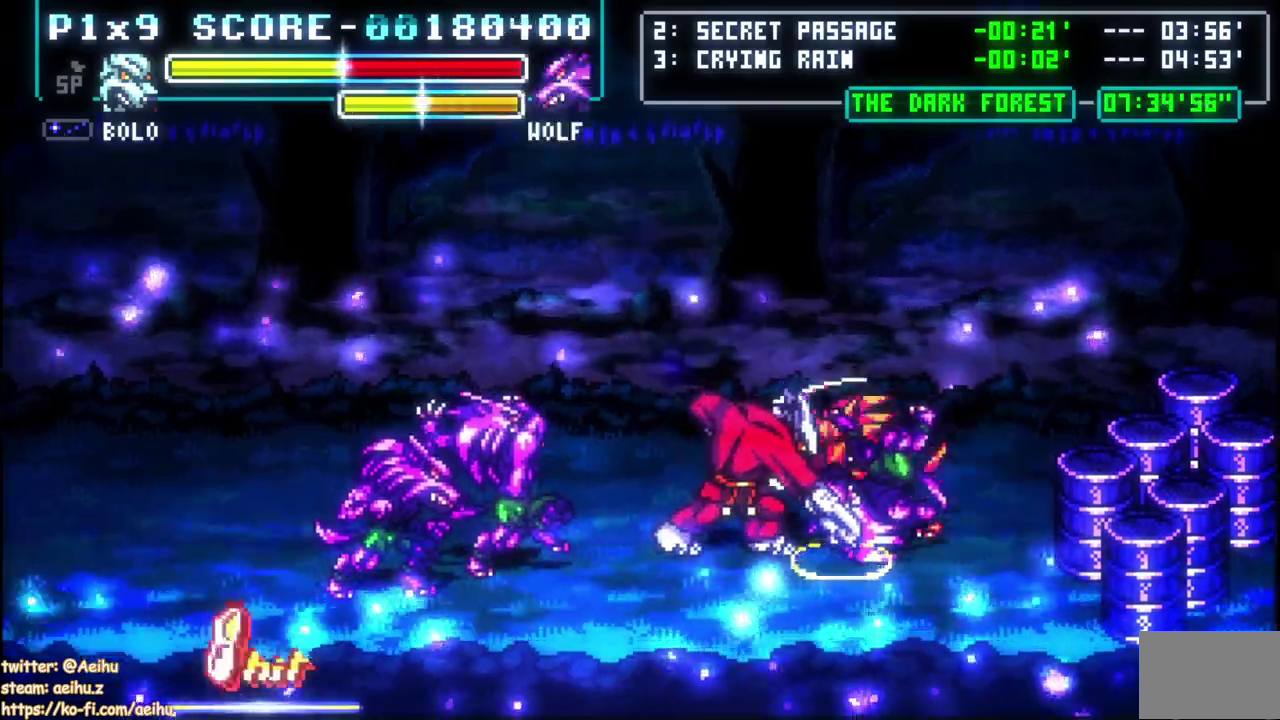
{"buttons": ["DPAD_LEFT"], "left_stick": "center", "right_stick": "center", "events": [[100, "DPAD_LEFT", "down"], [233, "DPAD_DOWN", "down"], [450, "DPAD_DOWN", "up"]]}
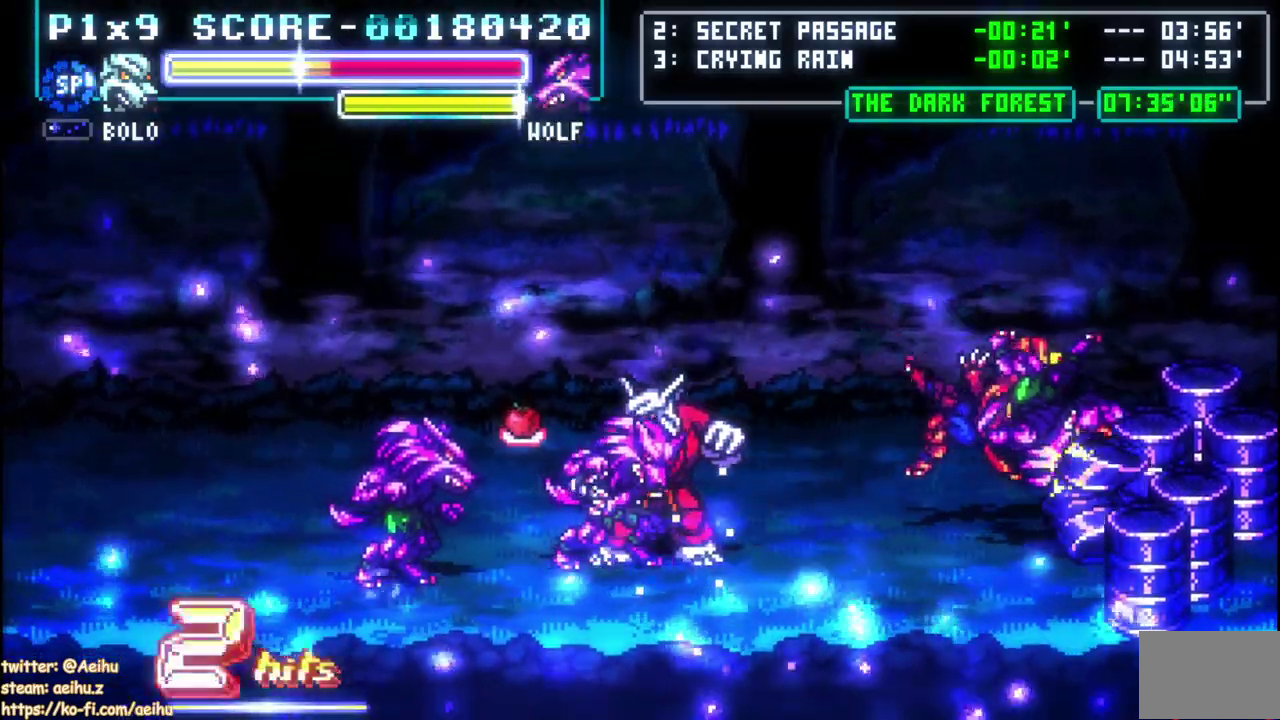
{"buttons": [], "left_stick": "center", "right_stick": "center", "events": [[50, "DPAD_LEFT", "up"], [50, "SQUARE", "down"], [167, "SQUARE", "up"], [217, "SQUARE", "down"], [317, "SQUARE", "up"]]}
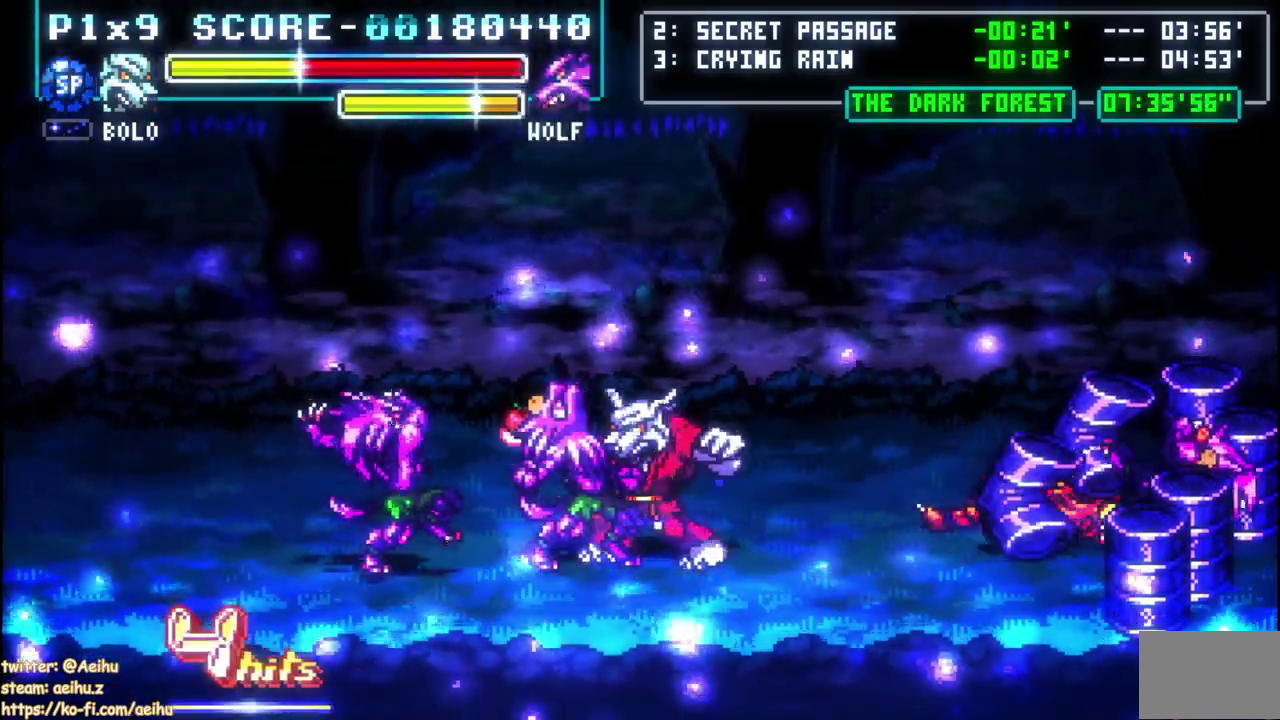
{"buttons": [], "left_stick": "center", "right_stick": "center", "events": [[17, "CIRCLE", "down"], [100, "CIRCLE", "up"]]}
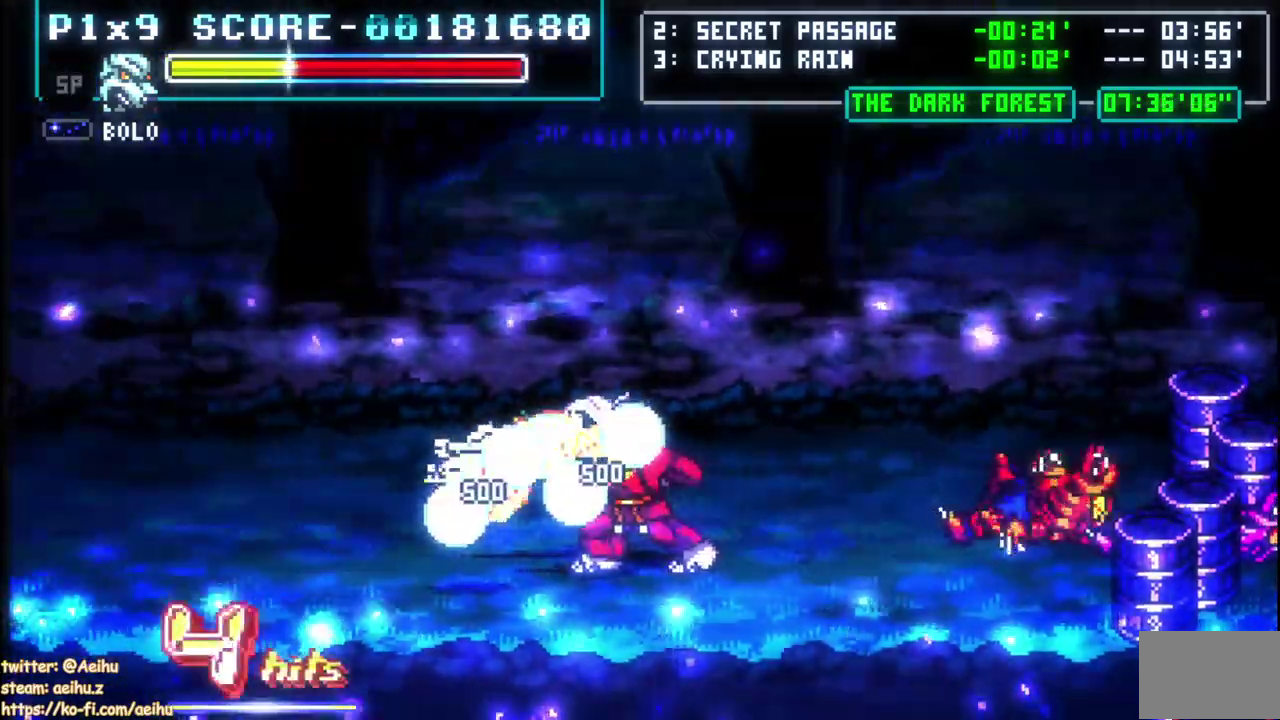
{"buttons": [], "left_stick": "center", "right_stick": "center", "events": []}
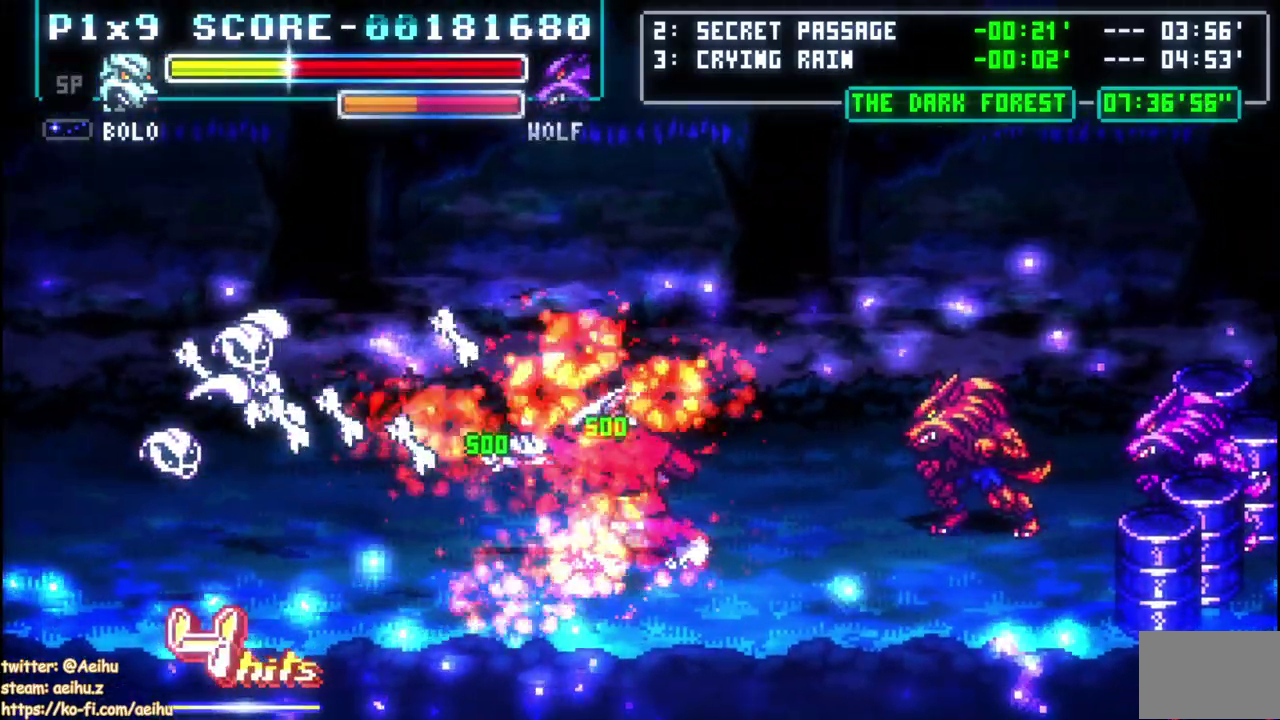
{"buttons": [], "left_stick": "center", "right_stick": "center", "events": [[200, "DPAD_UP", "down"], [233, "DPAD_RIGHT", "down"], [367, "DPAD_UP", "up"], [433, "DPAD_RIGHT", "up"]]}